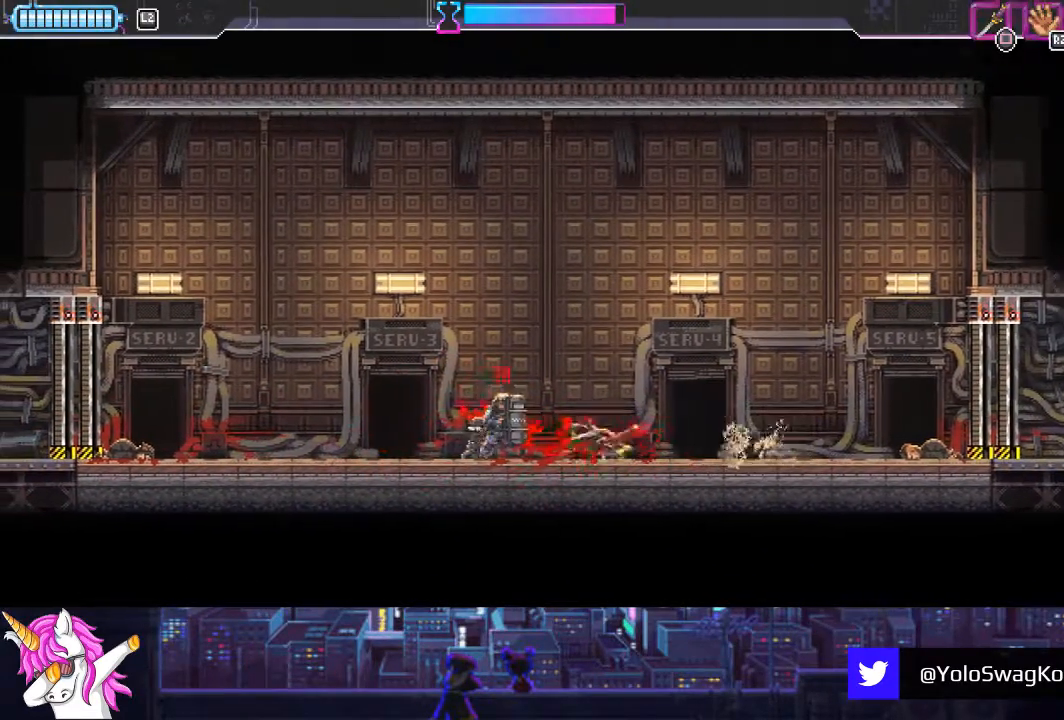
Gameplay with a controller (PlayStation layout); each line is a JSON object with the inputs held at the frame after it. "events" lists button and stick changes between this image and that frame as [ms after this image, input, new state], when the widget could be followed in between.
{"buttons": ["SQUARE", "DPAD_RIGHT"], "left_stick": "center", "right_stick": "center", "events": [[84, "CIRCLE", "up"], [236, "DPAD_LEFT", "up"], [337, "DPAD_RIGHT", "down"], [472, "SQUARE", "down"]]}
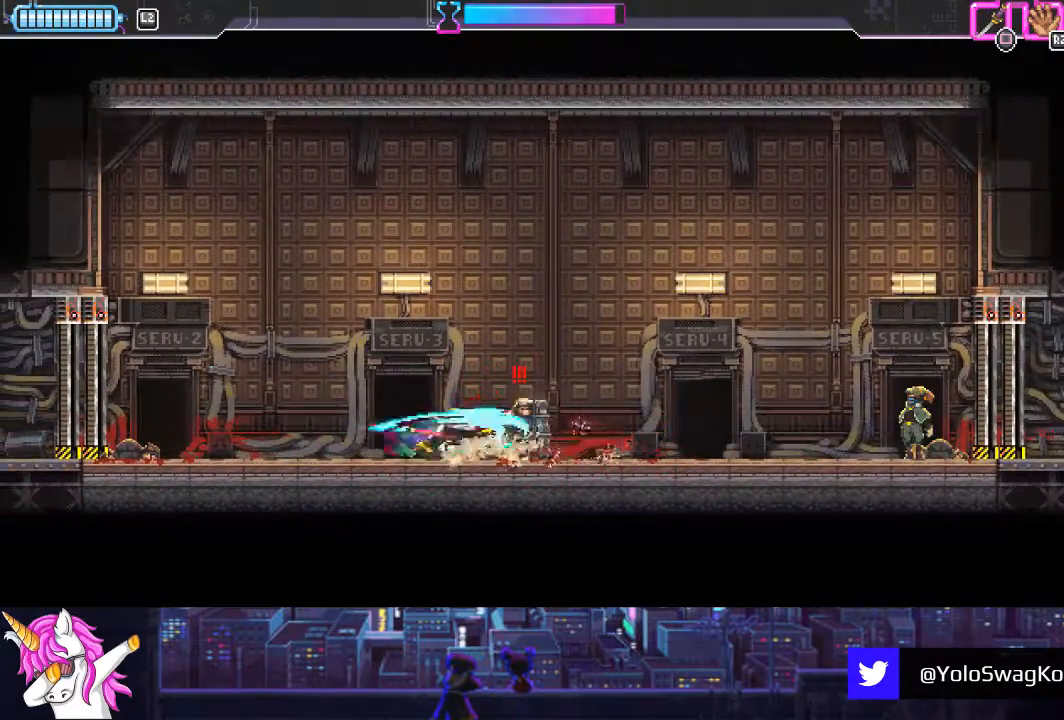
{"buttons": ["DPAD_RIGHT"], "left_stick": "center", "right_stick": "center", "events": [[135, "SQUARE", "up"]]}
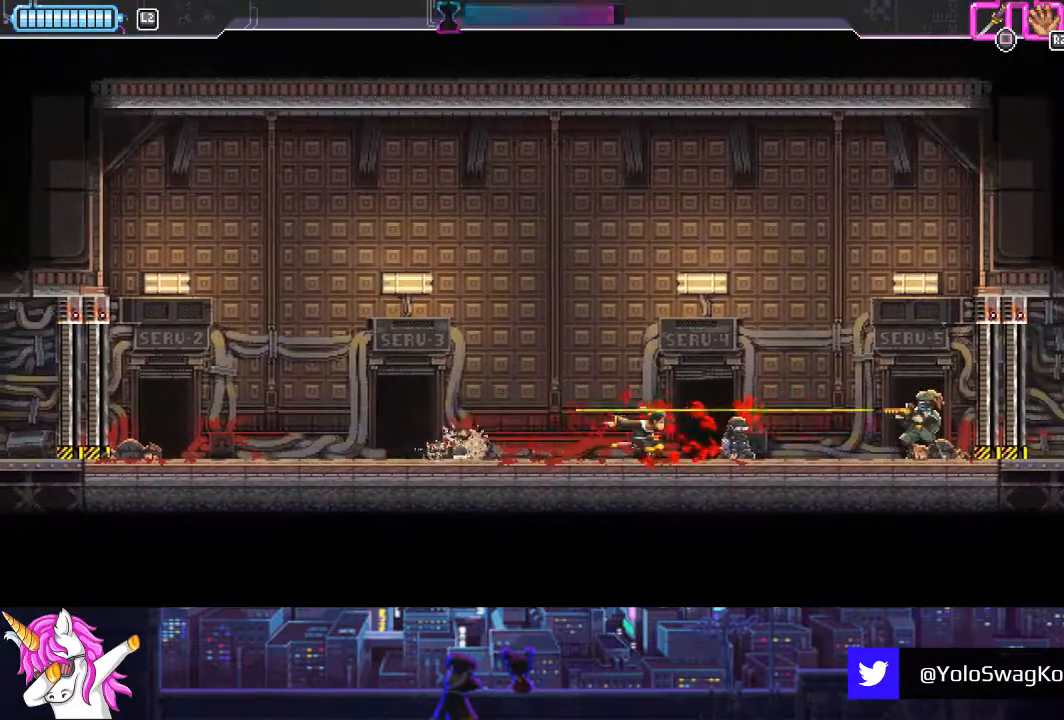
{"buttons": ["DPAD_RIGHT"], "left_stick": "center", "right_stick": "center", "events": []}
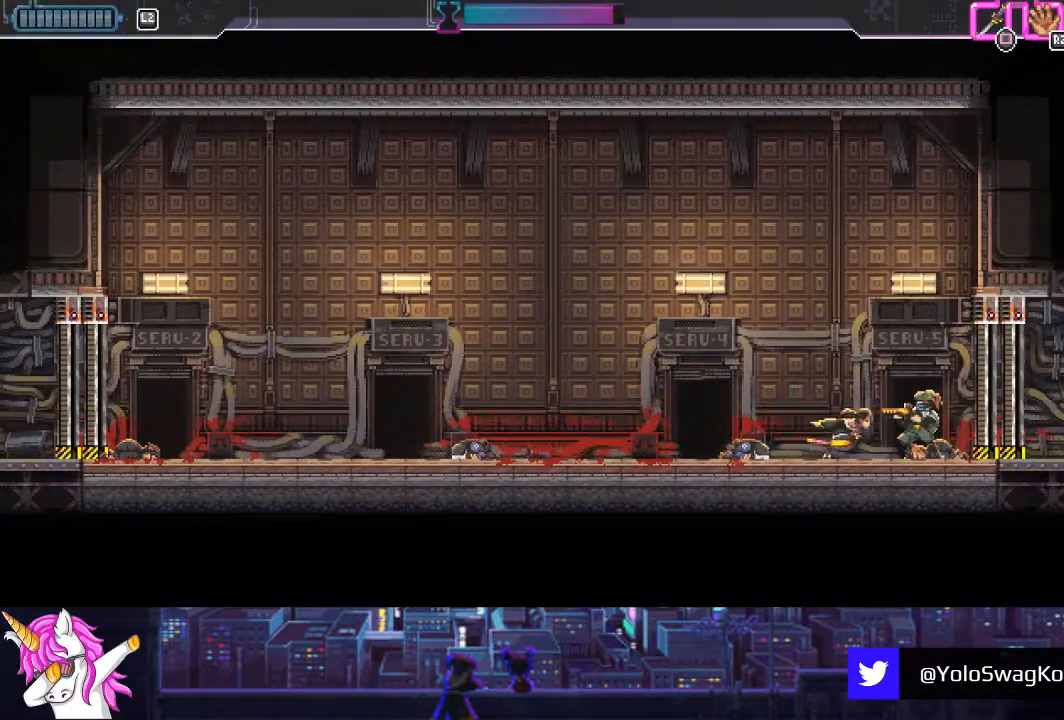
{"buttons": ["SQUARE", "DPAD_LEFT"], "left_stick": "center", "right_stick": "center", "events": [[17, "CIRCLE", "down"], [169, "CIRCLE", "up"], [338, "DPAD_RIGHT", "up"], [439, "DPAD_LEFT", "down"], [490, "SQUARE", "down"]]}
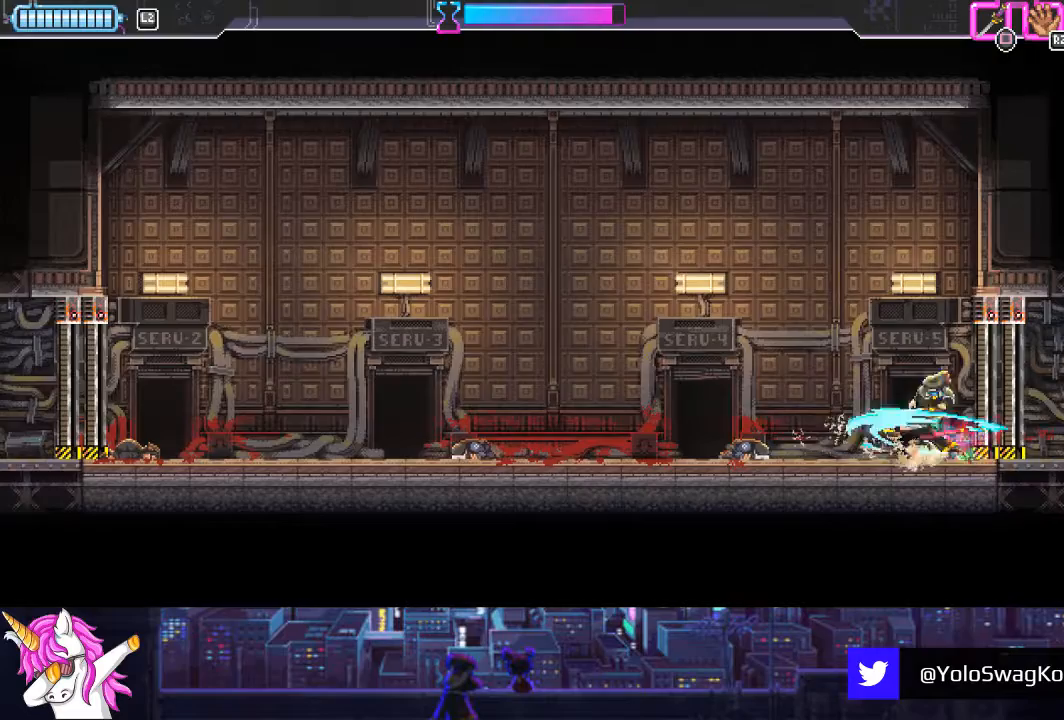
{"buttons": ["DPAD_LEFT"], "left_stick": "center", "right_stick": "center", "events": [[135, "SQUARE", "up"]]}
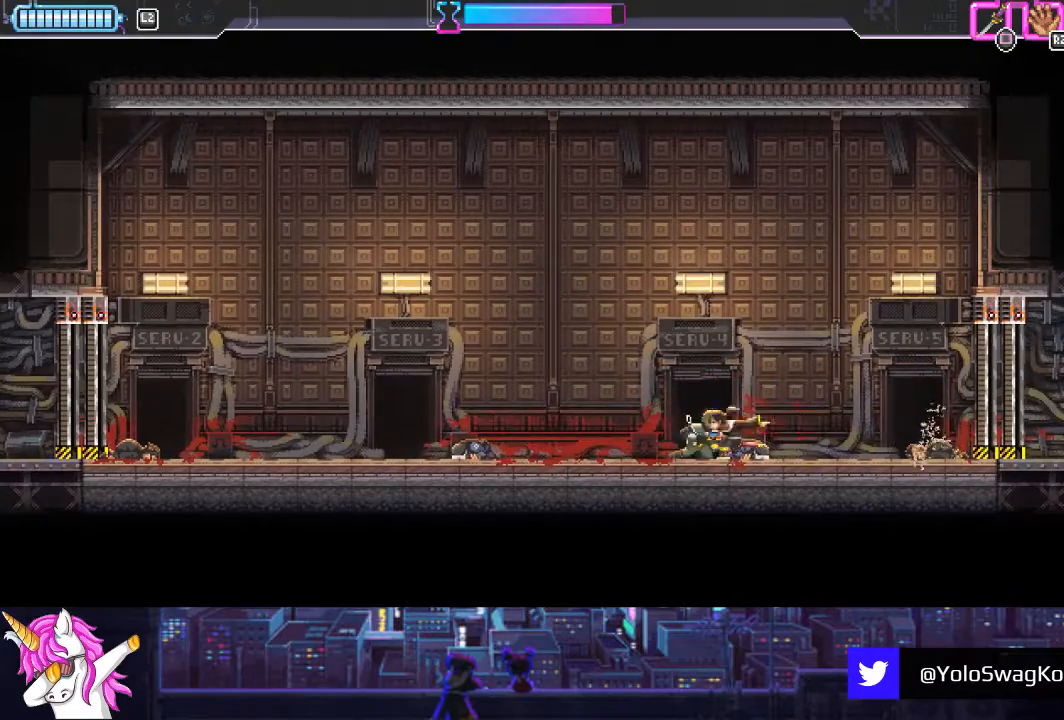
{"buttons": ["DPAD_LEFT"], "left_stick": "center", "right_stick": "center", "events": [[102, "CIRCLE", "down"], [220, "CIRCLE", "up"]]}
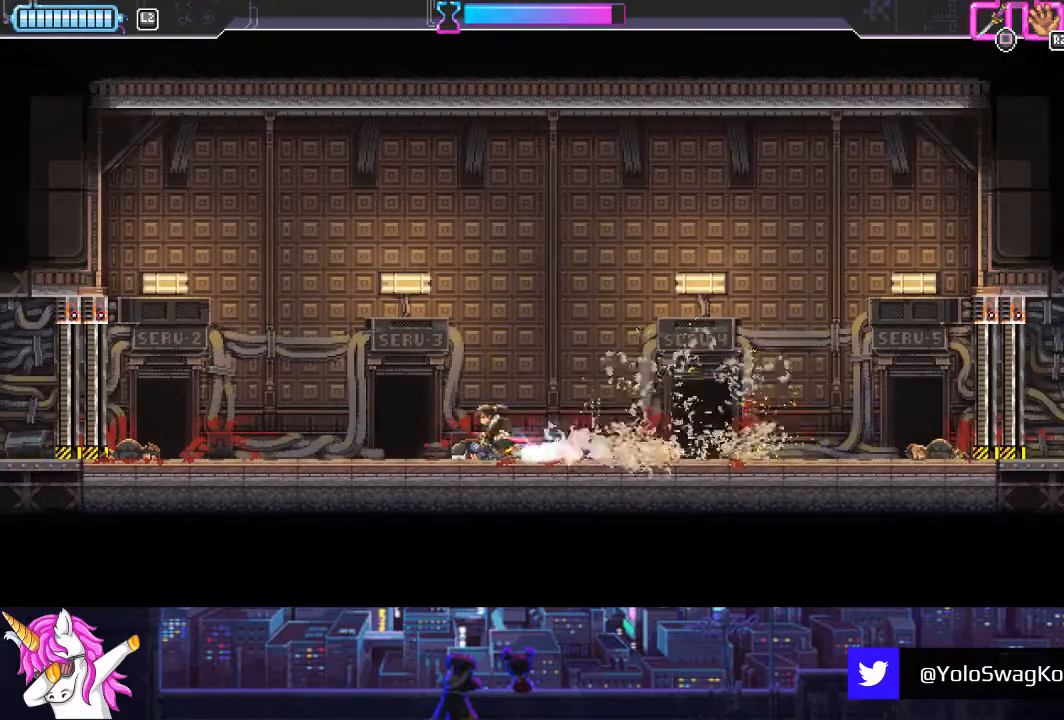
{"buttons": [], "left_stick": "center", "right_stick": "center", "events": [[85, "DPAD_LEFT", "up"]]}
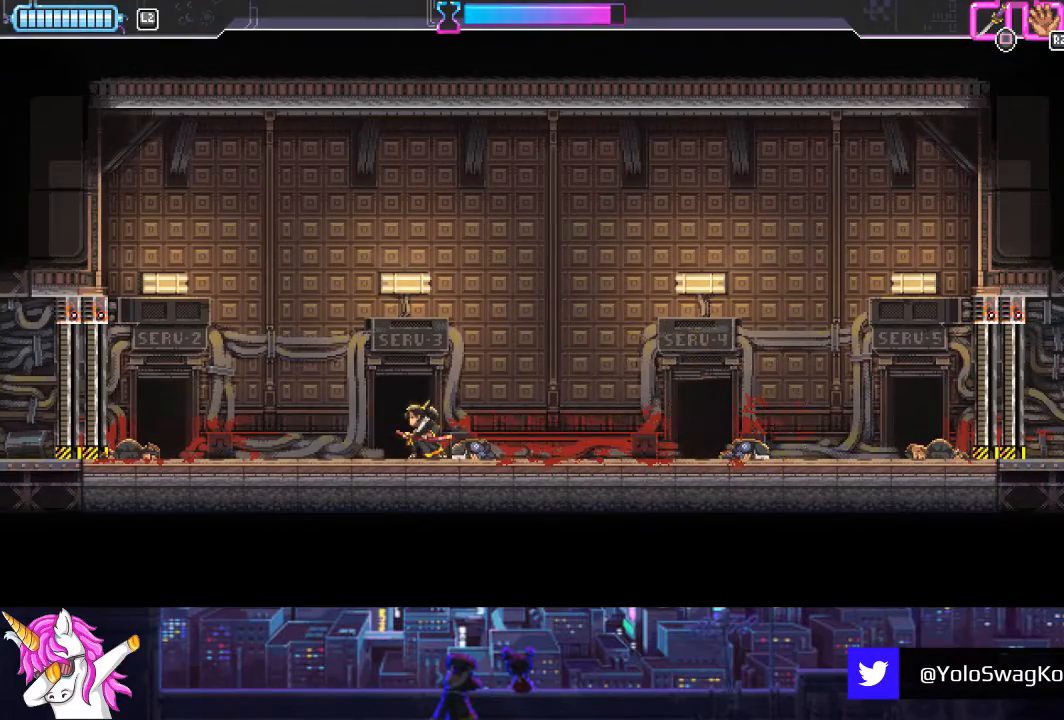
{"buttons": ["DPAD_LEFT"], "left_stick": "center", "right_stick": "center", "events": [[185, "DPAD_LEFT", "down"], [439, "DPAD_LEFT", "up"], [489, "DPAD_LEFT", "down"]]}
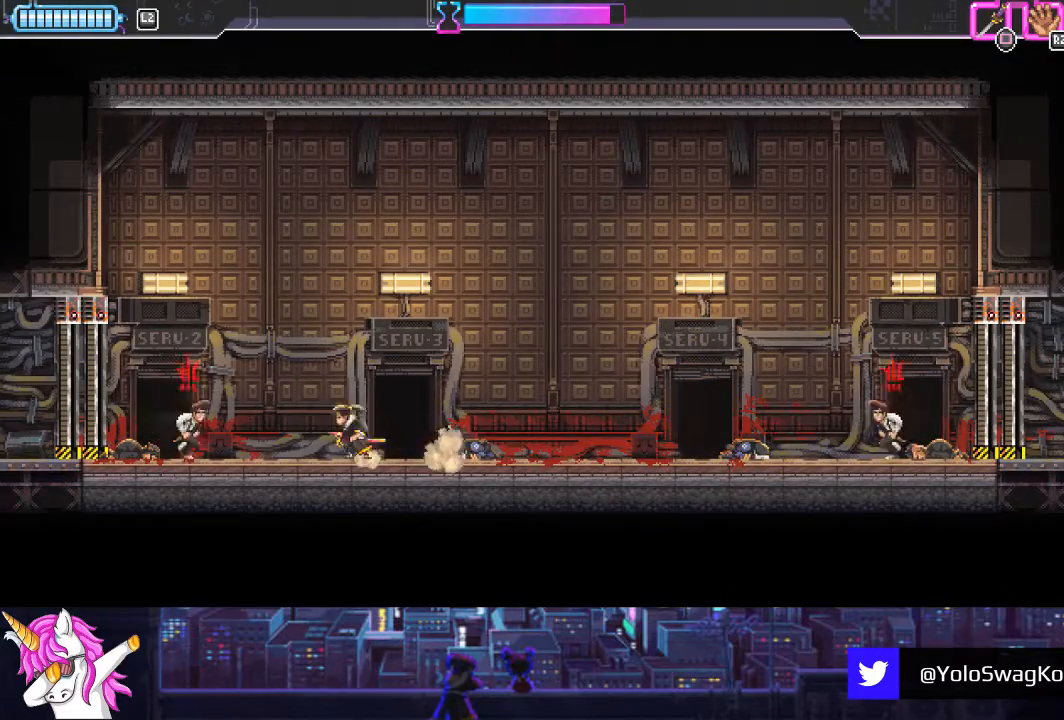
{"buttons": ["DPAD_RIGHT"], "left_stick": "center", "right_stick": "center", "events": [[220, "SQUARE", "down"], [304, "DPAD_LEFT", "up"], [338, "DPAD_RIGHT", "down"], [338, "SQUARE", "up"]]}
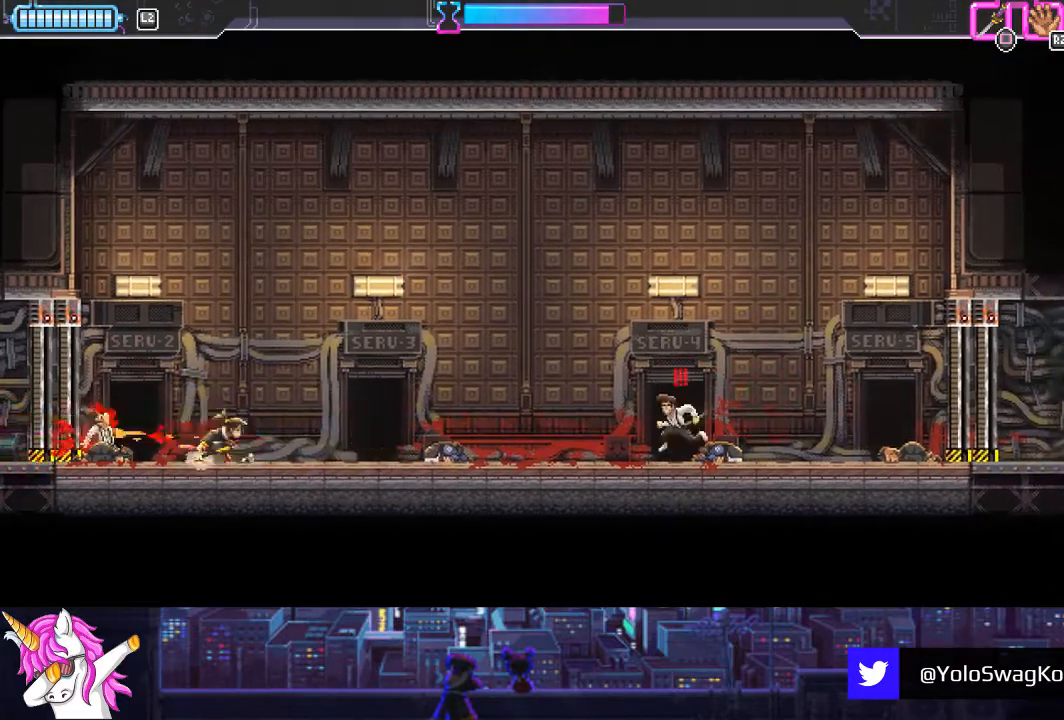
{"buttons": ["DPAD_RIGHT"], "left_stick": "center", "right_stick": "center", "events": [[253, "CIRCLE", "down"], [338, "CIRCLE", "up"]]}
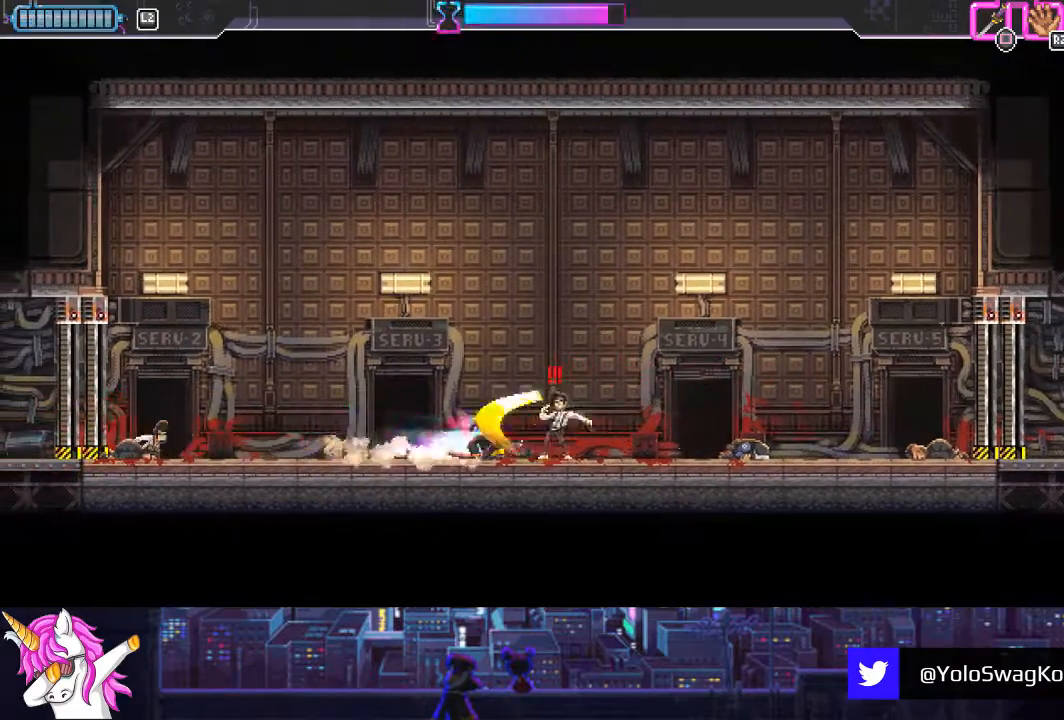
{"buttons": [], "left_stick": "center", "right_stick": "down", "events": [[17, "SQUARE", "down"], [169, "SQUARE", "up"], [203, "right_stick", "down"], [422, "DPAD_RIGHT", "up"]]}
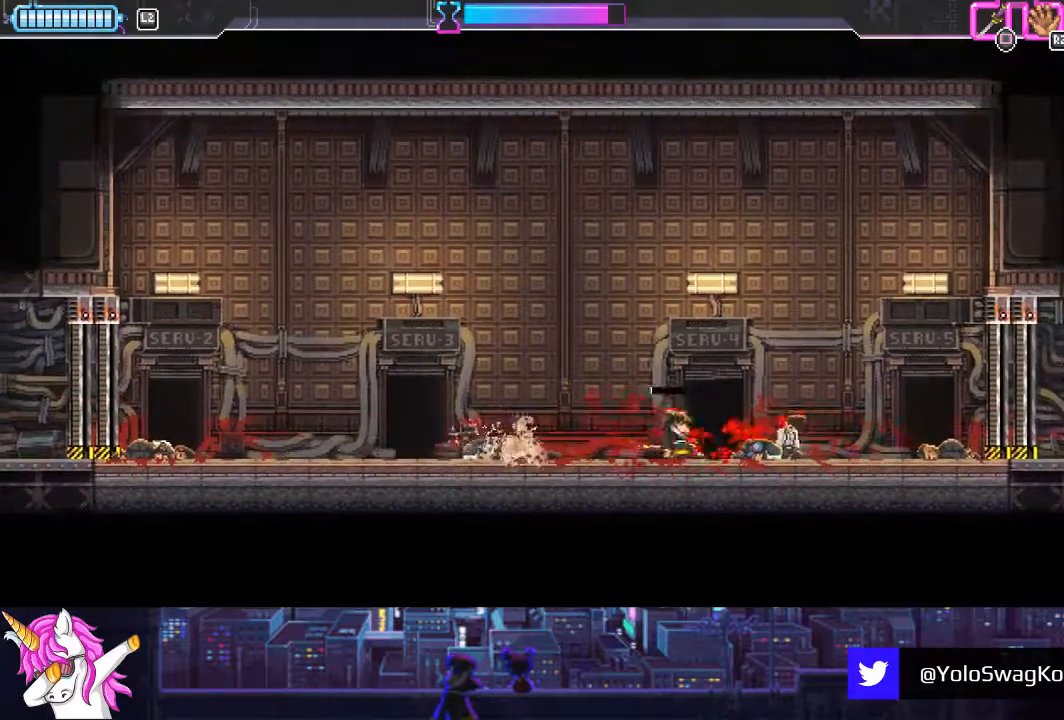
{"buttons": [], "left_stick": "center", "right_stick": "center", "events": [[51, "DPAD_LEFT", "down"], [388, "right_stick", "center"], [507, "DPAD_LEFT", "up"]]}
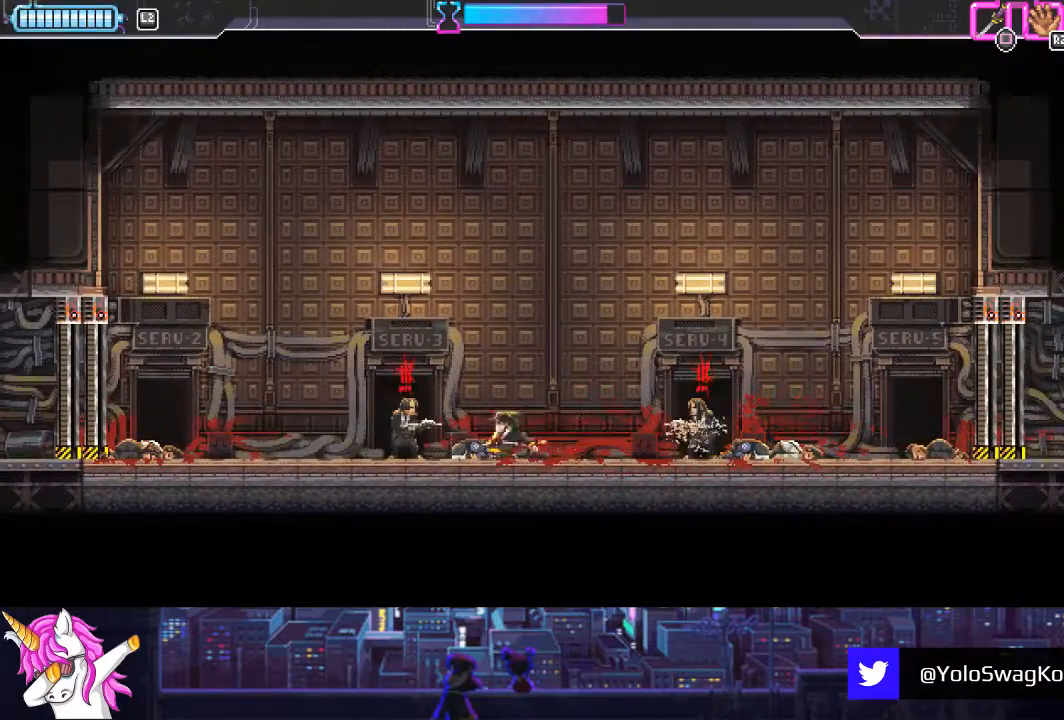
{"buttons": ["CIRCLE", "DPAD_RIGHT"], "left_stick": "center", "right_stick": "center", "events": [[50, "SQUARE", "down"], [67, "DPAD_LEFT", "down"], [118, "DPAD_LEFT", "up"], [151, "SQUARE", "up"], [185, "DPAD_RIGHT", "down"], [388, "CIRCLE", "down"]]}
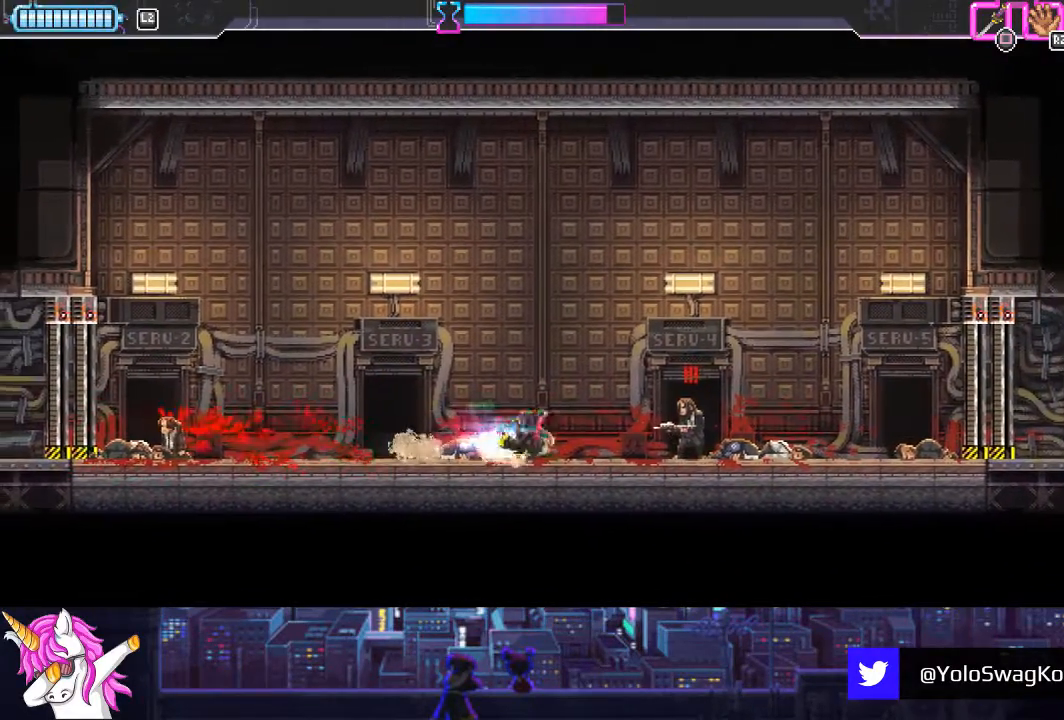
{"buttons": [], "left_stick": "center", "right_stick": "center", "events": [[17, "CIRCLE", "up"], [220, "SQUARE", "down"], [355, "SQUARE", "up"], [473, "DPAD_RIGHT", "up"]]}
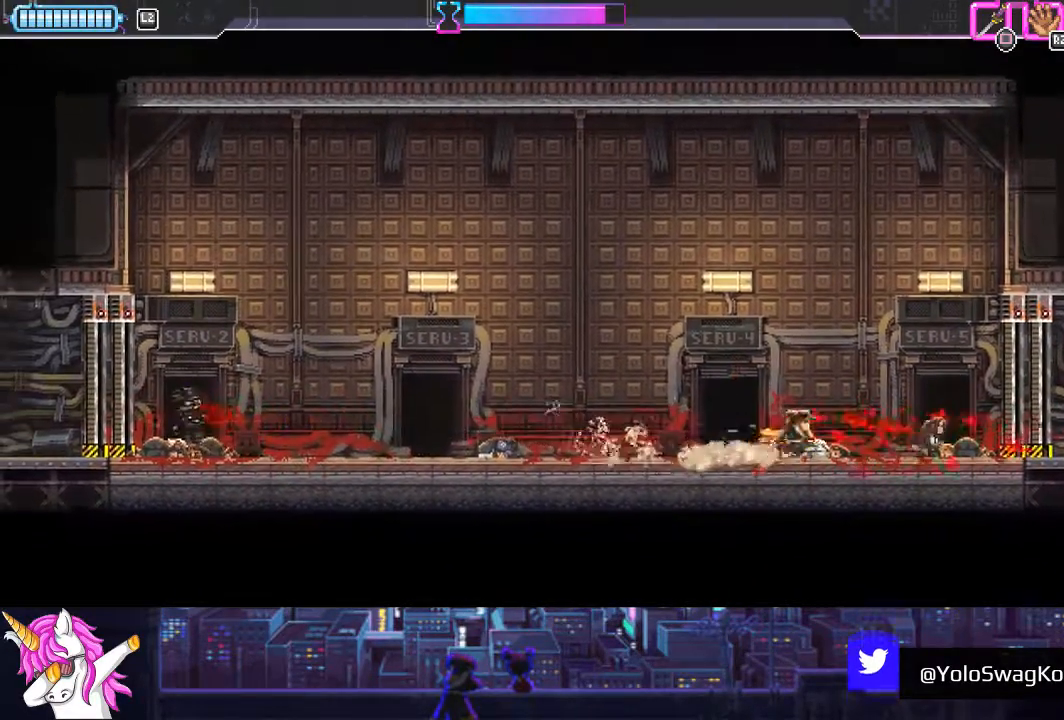
{"buttons": ["DPAD_LEFT"], "left_stick": "center", "right_stick": "center", "events": [[67, "DPAD_LEFT", "down"]]}
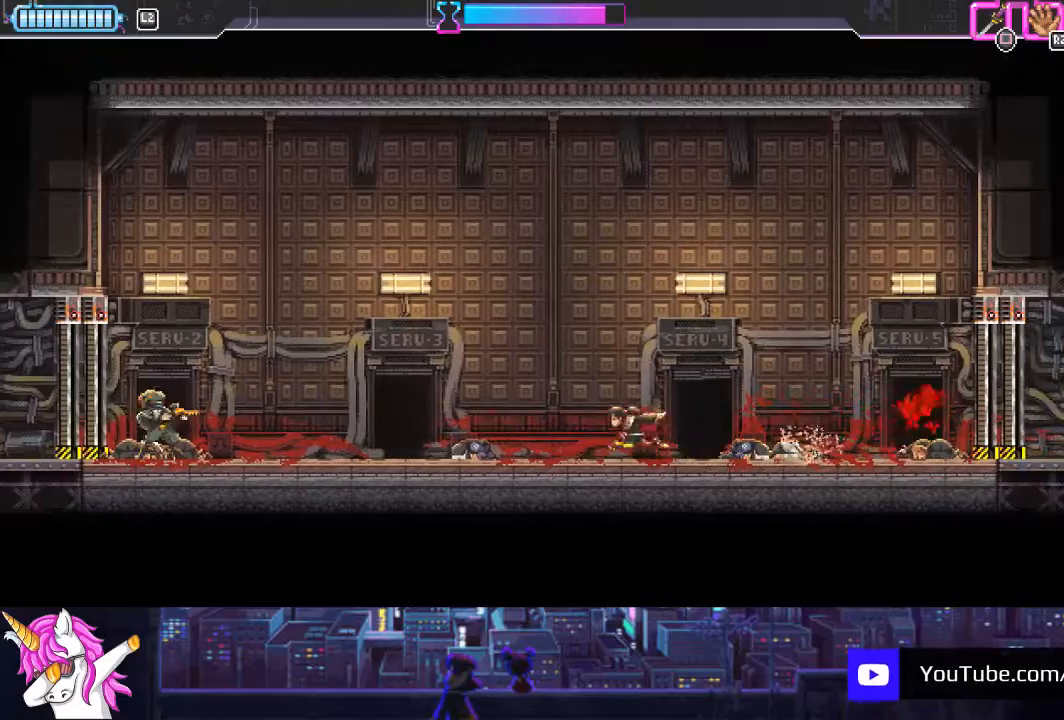
{"buttons": ["DPAD_LEFT"], "left_stick": "center", "right_stick": "center", "events": []}
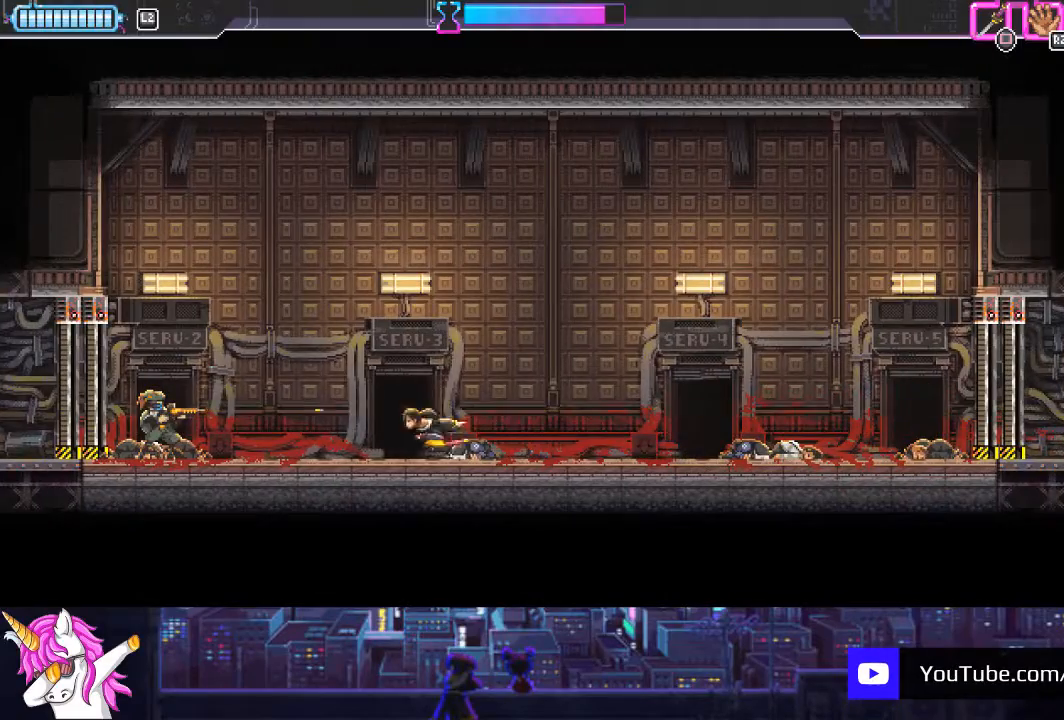
{"buttons": ["SQUARE", "DPAD_LEFT"], "left_stick": "center", "right_stick": "center", "events": [[253, "CIRCLE", "down"], [371, "CIRCLE", "up"], [489, "SQUARE", "down"]]}
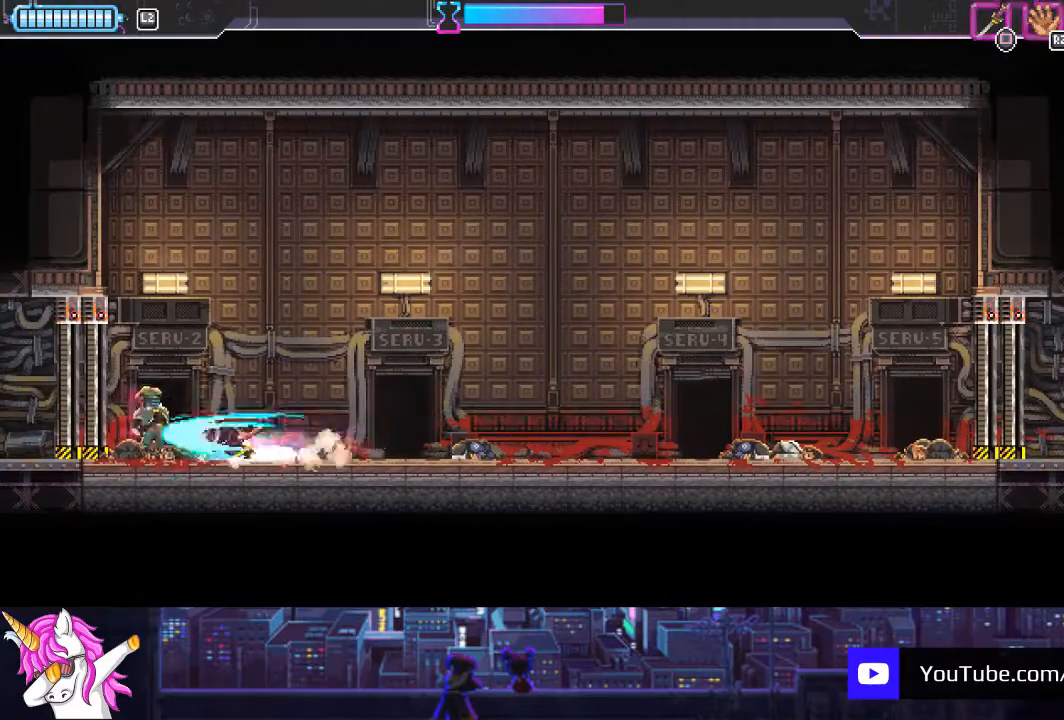
{"buttons": ["DPAD_RIGHT"], "left_stick": "center", "right_stick": "center", "events": [[102, "SQUARE", "up"], [186, "DPAD_LEFT", "up"], [237, "DPAD_RIGHT", "down"]]}
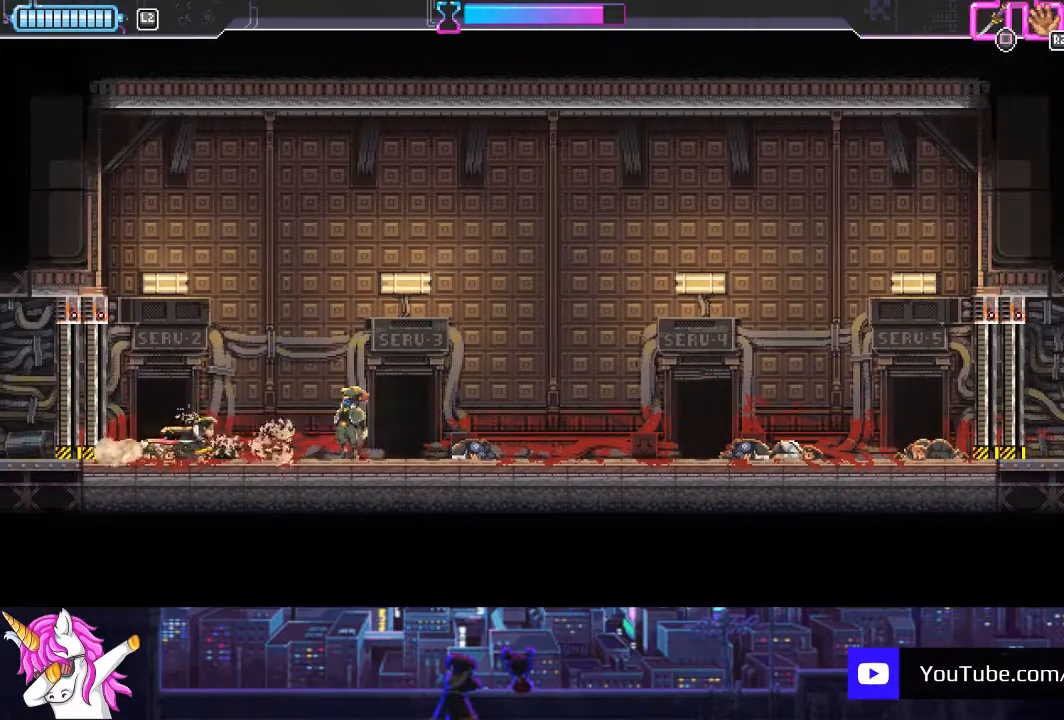
{"buttons": ["DPAD_RIGHT"], "left_stick": "center", "right_stick": "center", "events": [[169, "SQUARE", "down"], [321, "SQUARE", "up"]]}
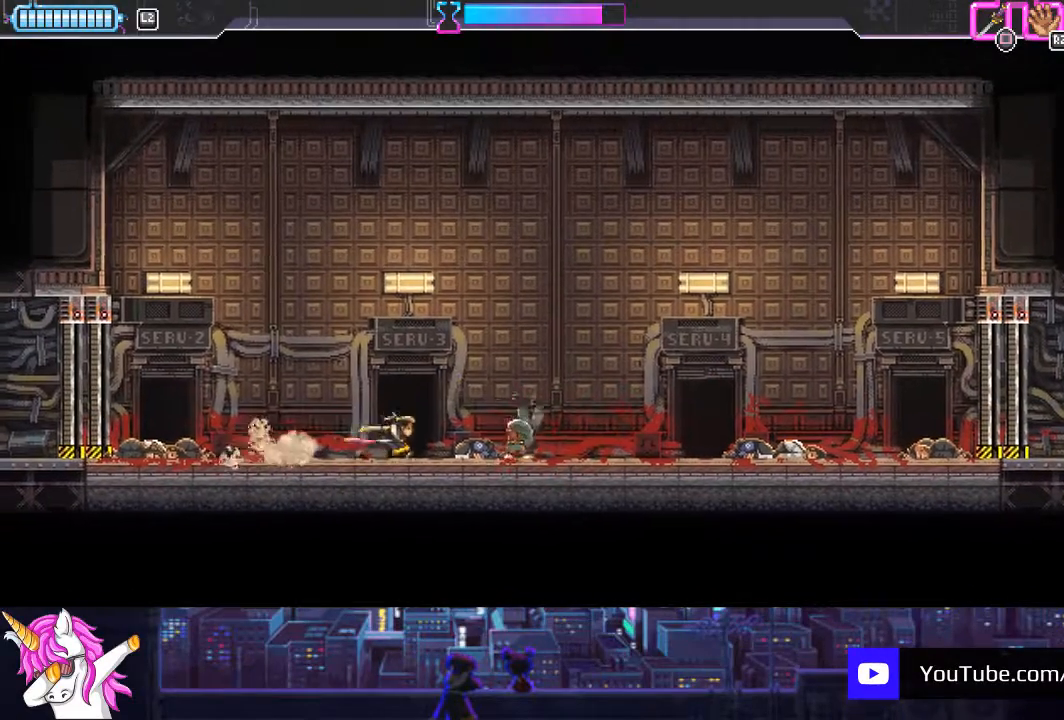
{"buttons": ["DPAD_RIGHT"], "left_stick": "center", "right_stick": "center", "events": [[320, "CIRCLE", "down"], [439, "CIRCLE", "up"]]}
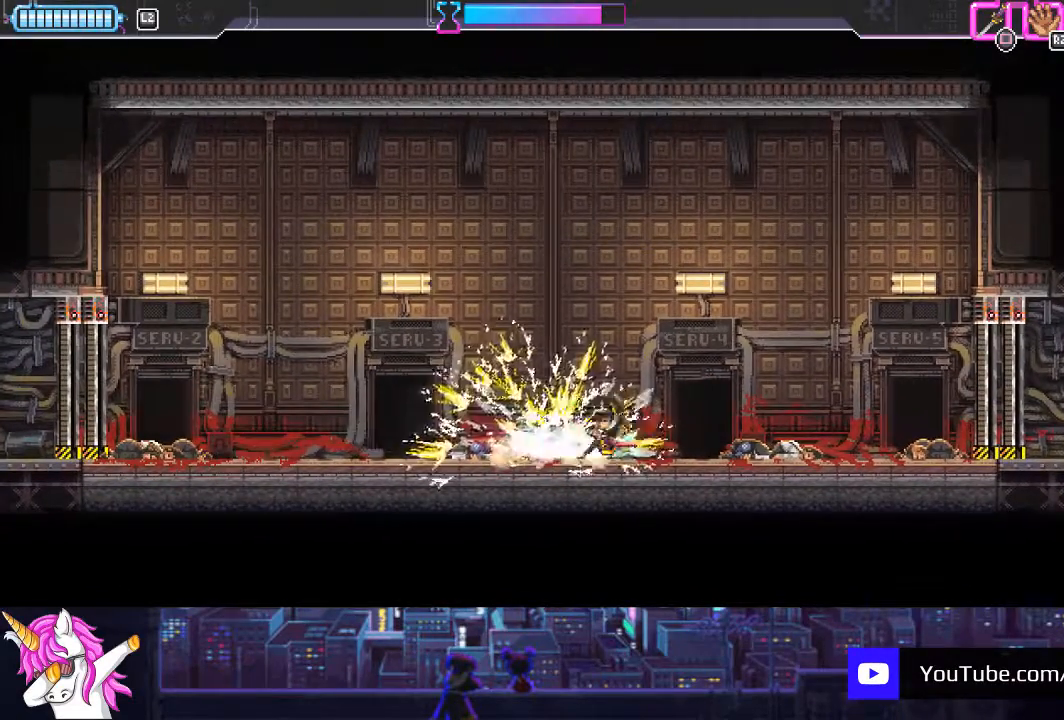
{"buttons": [], "left_stick": "center", "right_stick": "center", "events": [[490, "DPAD_RIGHT", "up"]]}
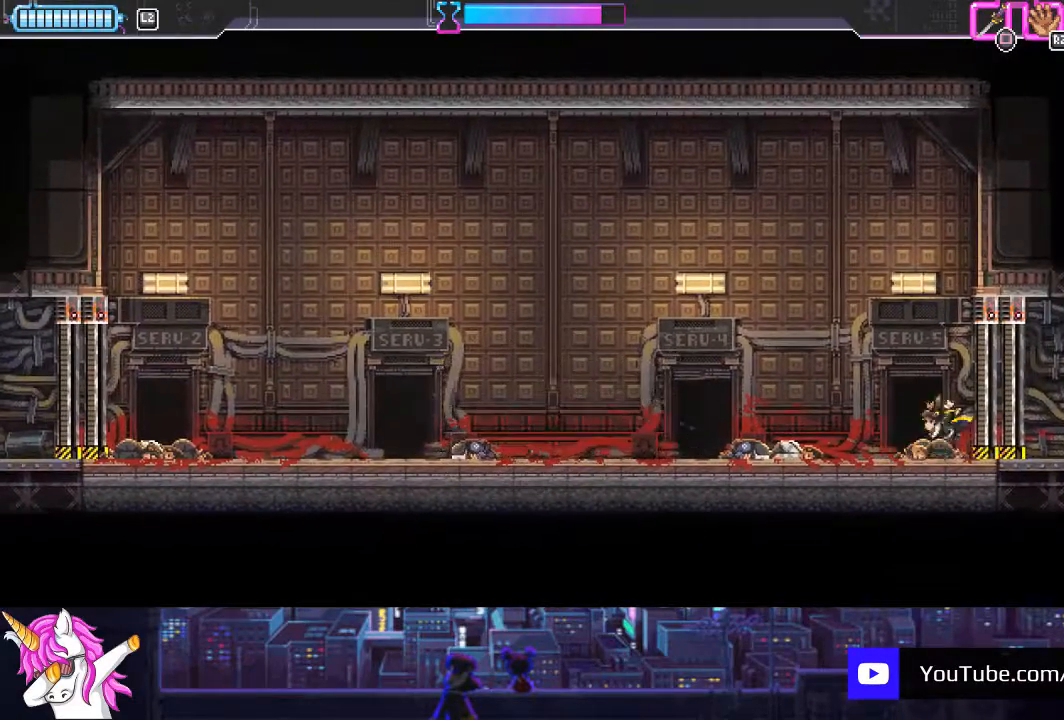
{"buttons": ["DPAD_LEFT"], "left_stick": "center", "right_stick": "center", "events": [[320, "DPAD_LEFT", "down"], [337, "CROSS", "down"], [472, "CROSS", "up"]]}
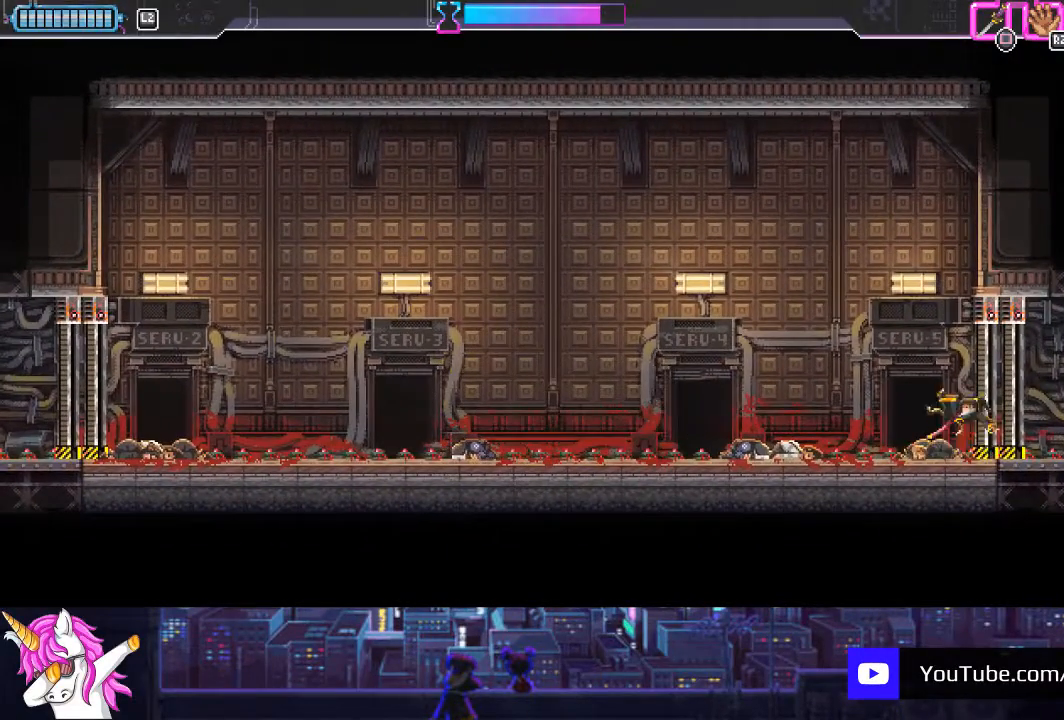
{"buttons": ["CROSS", "DPAD_LEFT"], "left_stick": "center", "right_stick": "center", "events": [[85, "DPAD_UP", "down"], [102, "DPAD_LEFT", "up"], [119, "DPAD_UP", "up"], [287, "DPAD_LEFT", "down"], [389, "CROSS", "down"]]}
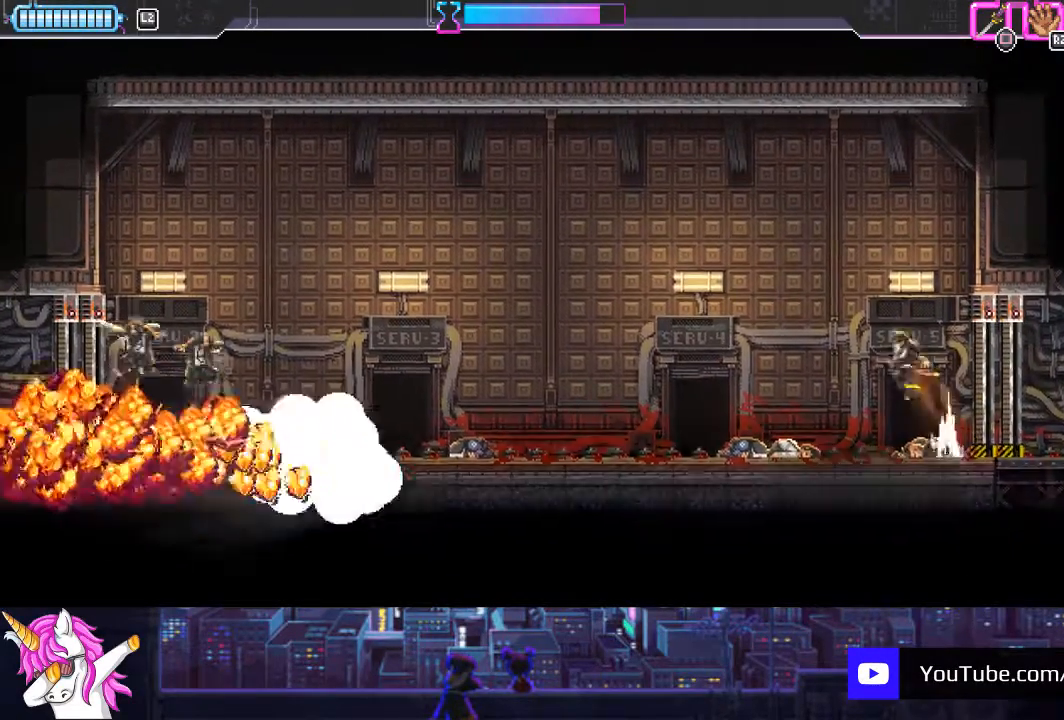
{"buttons": ["CROSS", "DPAD_LEFT"], "left_stick": "center", "right_stick": "center", "events": []}
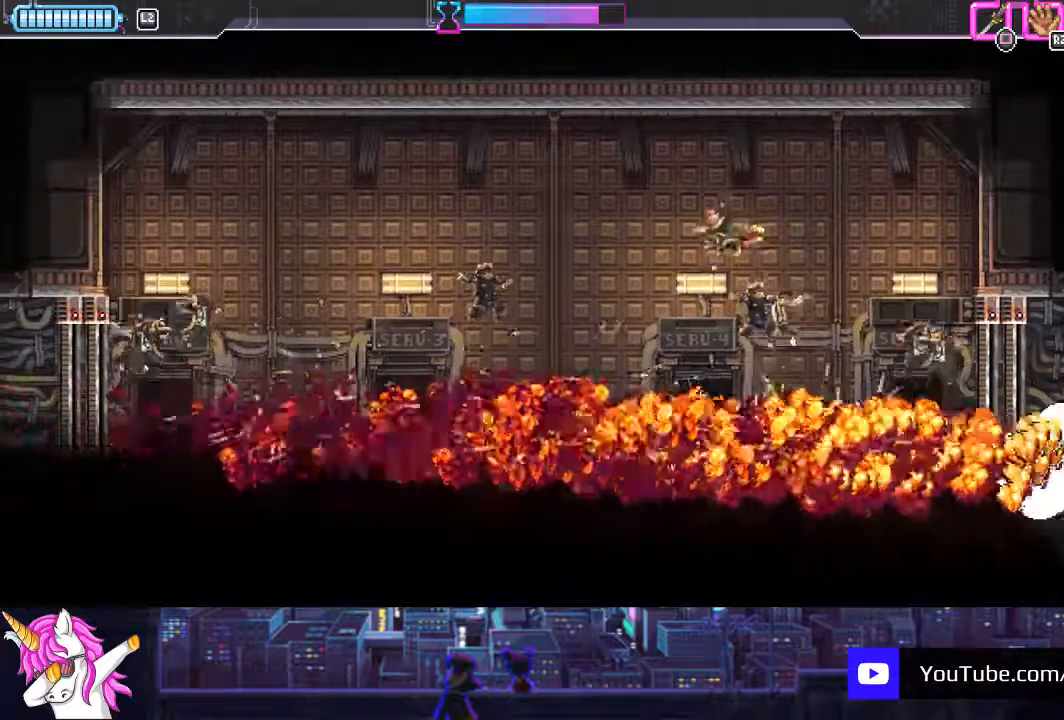
{"buttons": [], "left_stick": "center", "right_stick": "center", "events": [[135, "CROSS", "up"], [405, "DPAD_LEFT", "up"]]}
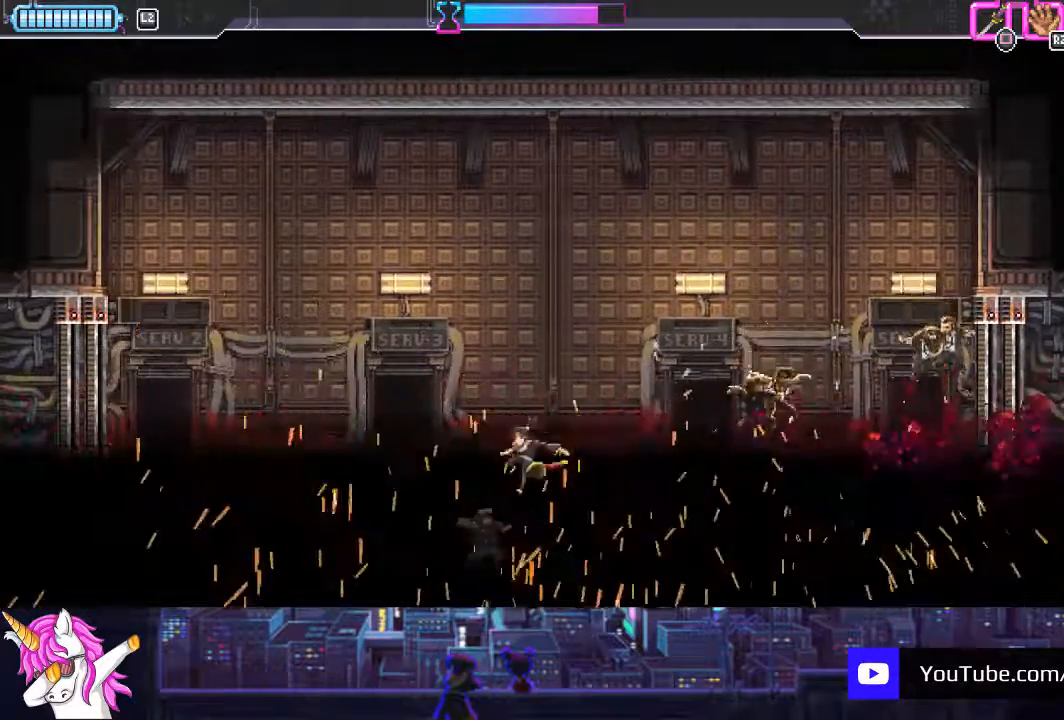
{"buttons": [], "left_stick": "center", "right_stick": "center", "events": [[118, "DPAD_RIGHT", "down"], [236, "DPAD_RIGHT", "up"]]}
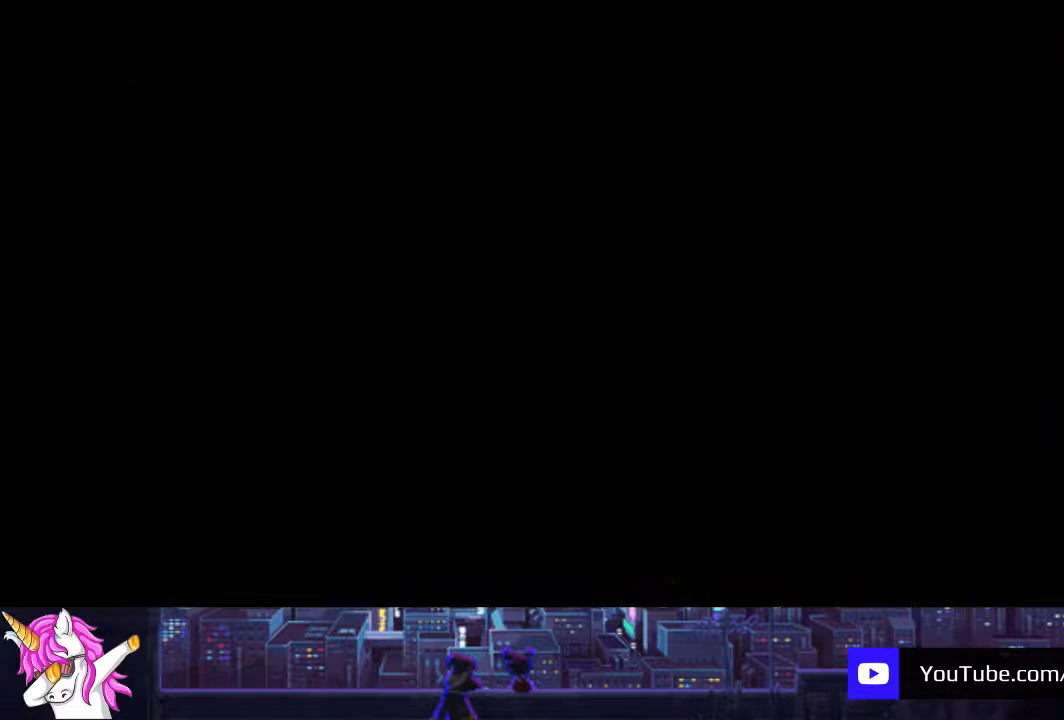
{"buttons": [], "left_stick": "center", "right_stick": "center", "events": []}
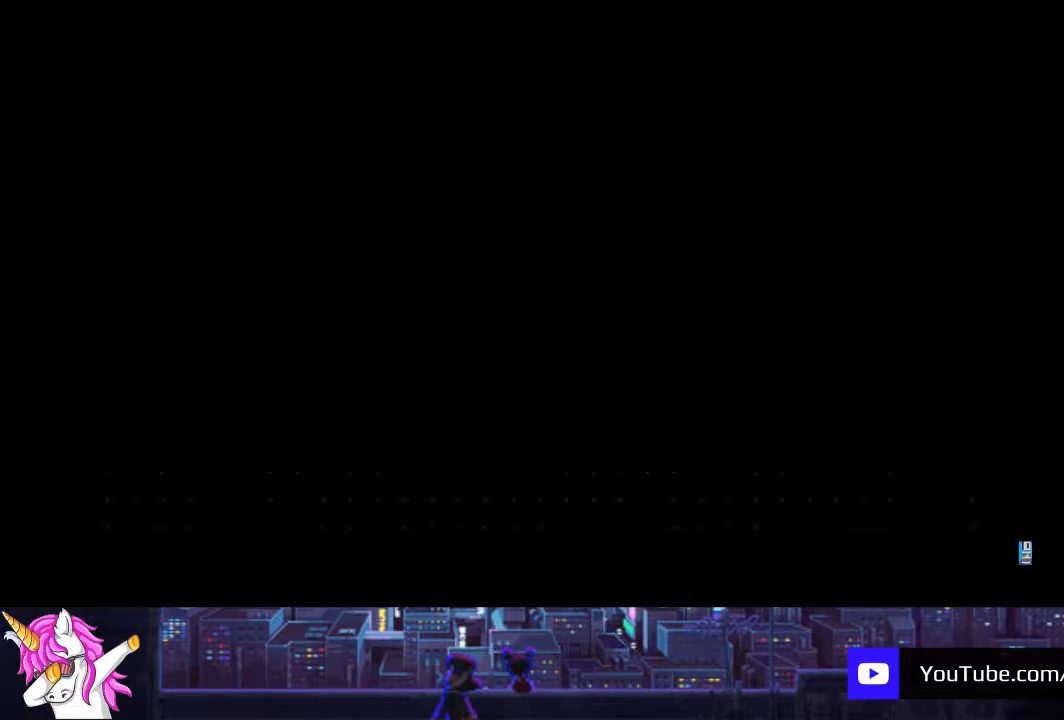
{"buttons": [], "left_stick": "center", "right_stick": "center", "events": []}
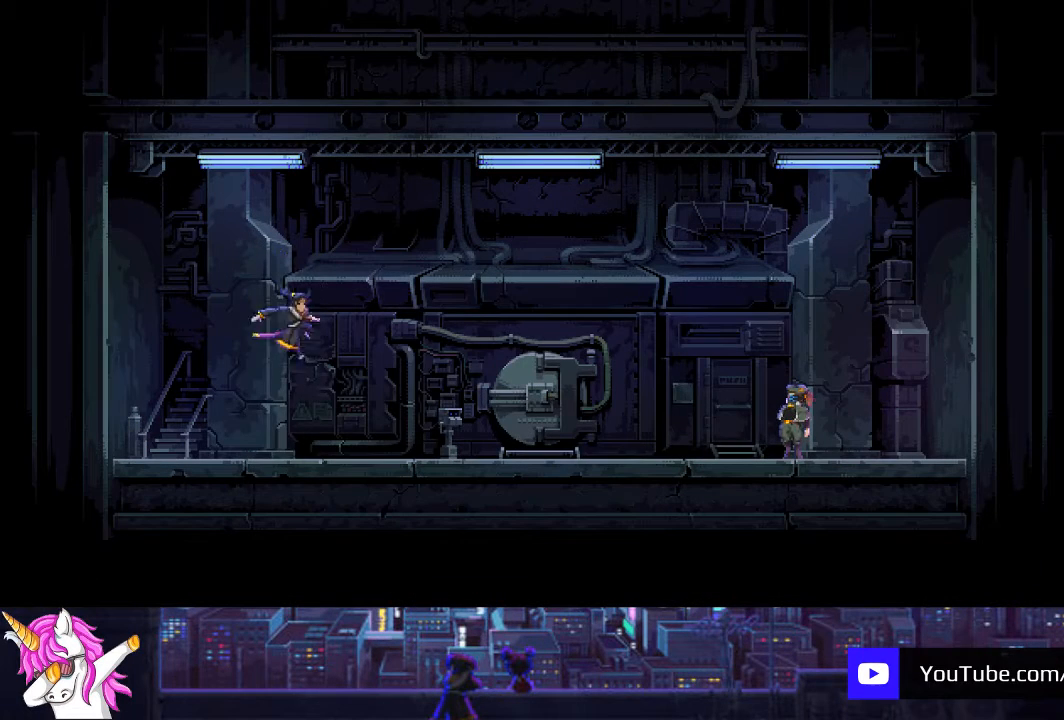
{"buttons": ["DPAD_RIGHT"], "left_stick": "center", "right_stick": "center", "events": [[219, "DPAD_RIGHT", "down"]]}